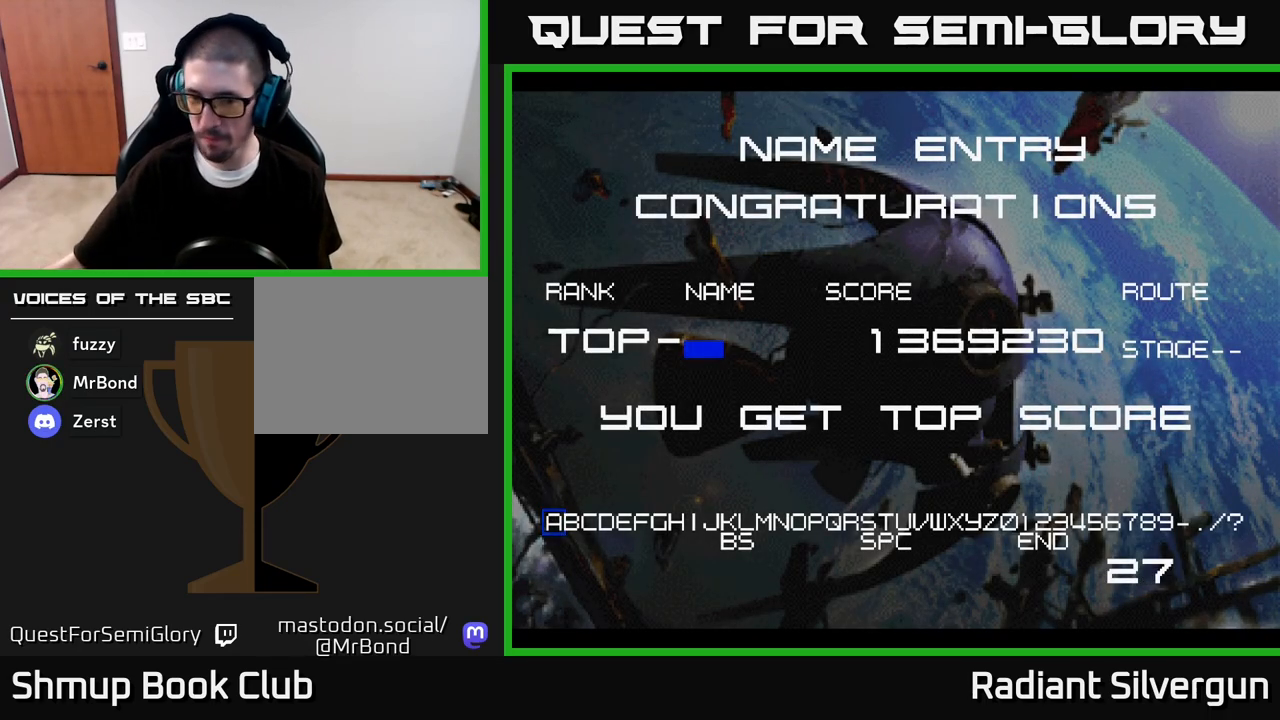
Gameplay with a controller (Xbox layout); each line is a JSON object with the inputs held at the frame after it. "events" lists button and stick changes between this image and that frame as [ms after this image, input, new state], when the widget could be followed in between.
{"buttons": ["DPAD_RIGHT"], "left_stick": "center", "right_stick": "center", "events": [[300, "DPAD_RIGHT", "down"], [400, "DPAD_RIGHT", "up"], [500, "DPAD_RIGHT", "down"]]}
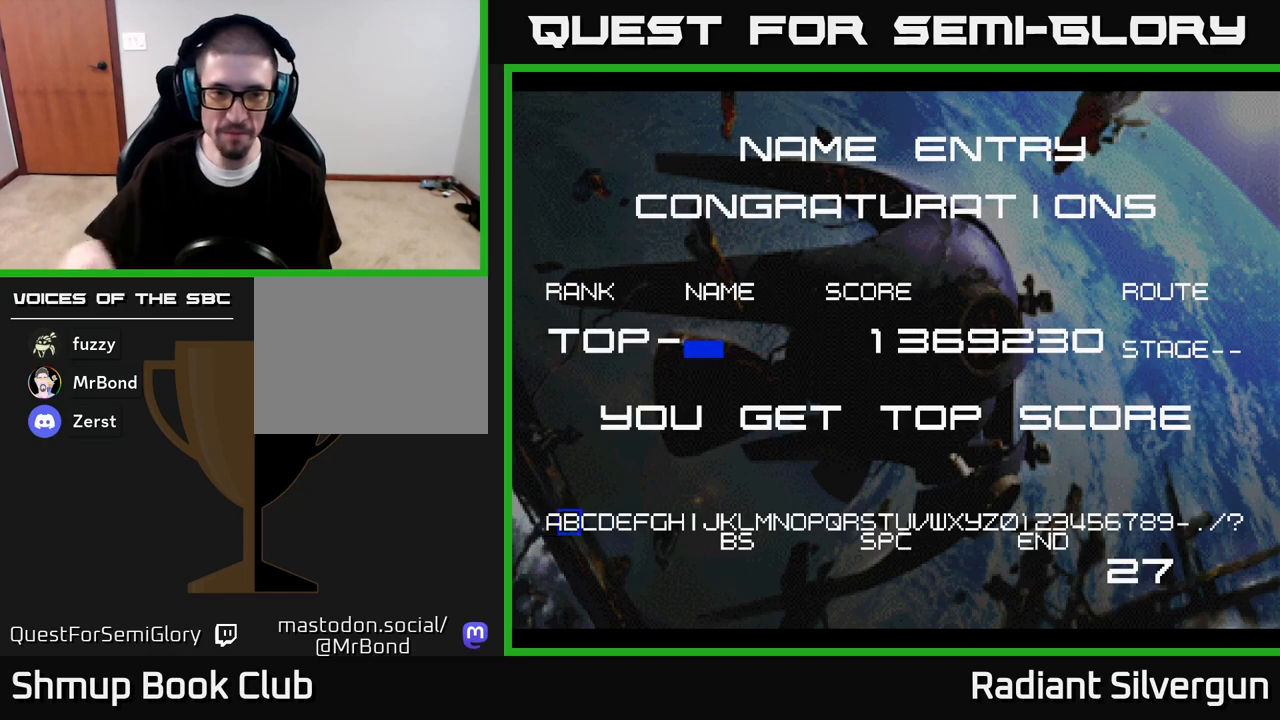
{"buttons": [], "left_stick": "center", "right_stick": "center", "events": [[83, "DPAD_RIGHT", "up"], [183, "DPAD_RIGHT", "down"], [267, "DPAD_RIGHT", "up"], [350, "DPAD_RIGHT", "down"], [450, "DPAD_RIGHT", "up"]]}
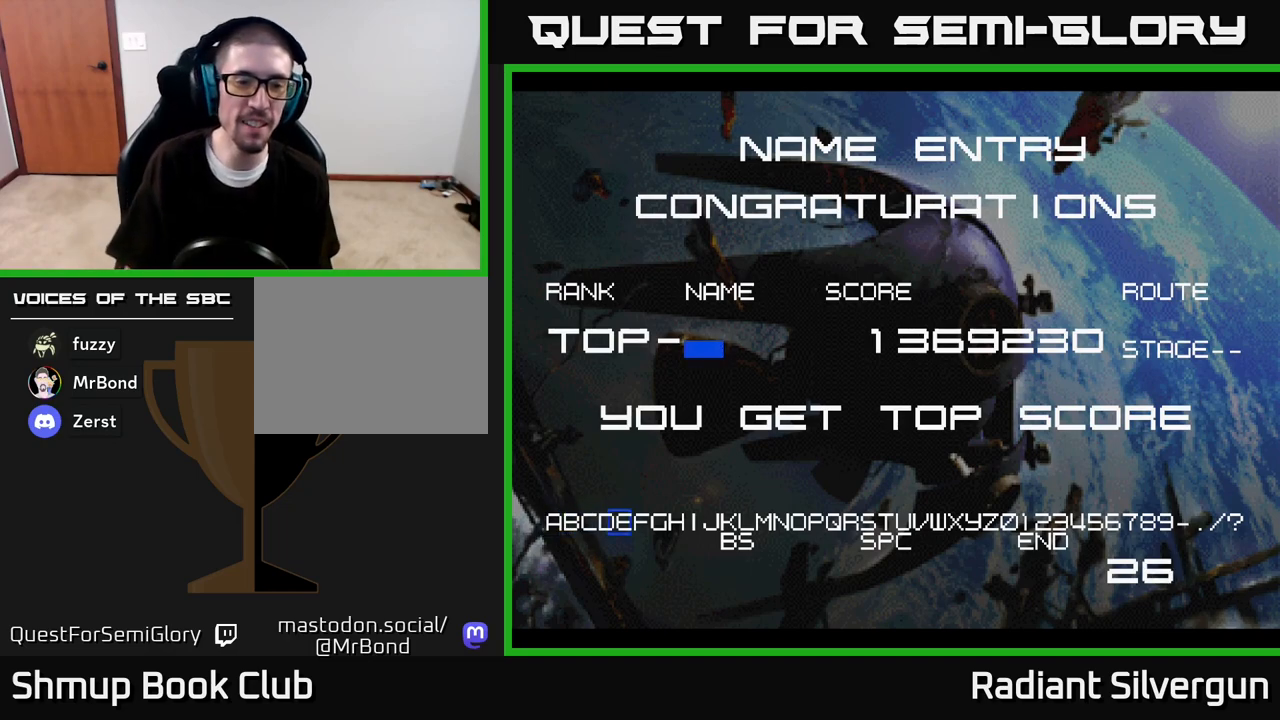
{"buttons": ["DPAD_RIGHT"], "left_stick": "center", "right_stick": "center", "events": [[50, "DPAD_RIGHT", "down"], [133, "DPAD_RIGHT", "up"], [200, "DPAD_RIGHT", "down"], [250, "DPAD_RIGHT", "up"], [317, "DPAD_RIGHT", "down"], [400, "DPAD_RIGHT", "up"], [450, "DPAD_RIGHT", "down"]]}
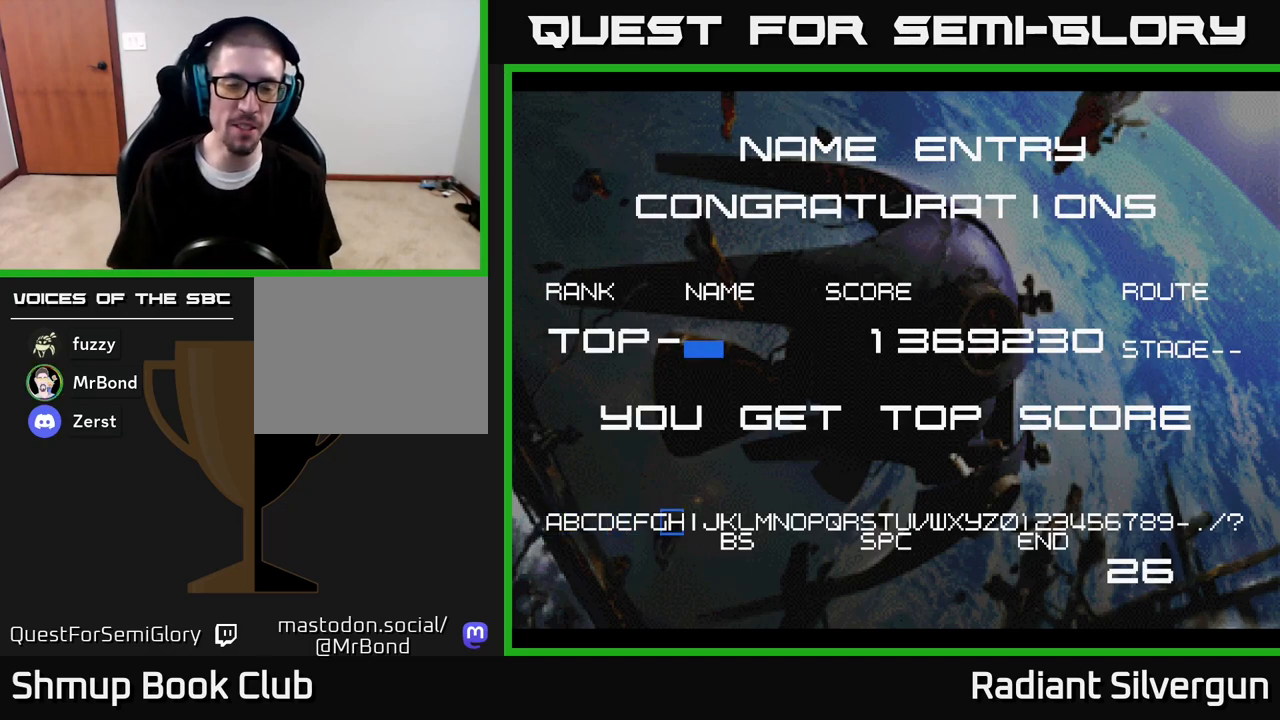
{"buttons": [], "left_stick": "center", "right_stick": "center", "events": [[17, "DPAD_RIGHT", "up"], [100, "DPAD_RIGHT", "down"], [167, "DPAD_RIGHT", "up"], [233, "DPAD_RIGHT", "down"], [317, "DPAD_RIGHT", "up"], [400, "DPAD_DOWN", "down"], [400, "DPAD_RIGHT", "down"], [467, "DPAD_DOWN", "up"], [467, "DPAD_RIGHT", "up"]]}
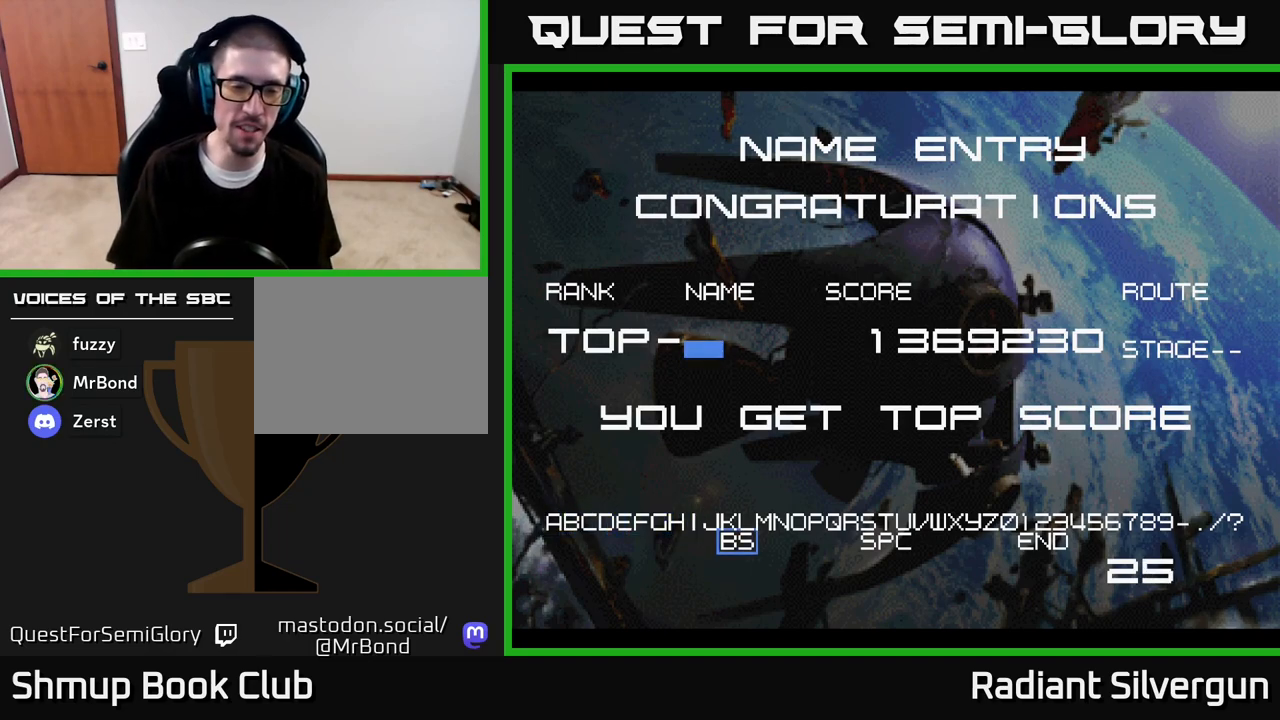
{"buttons": [], "left_stick": "center", "right_stick": "center", "events": [[50, "DPAD_DOWN", "down"], [50, "DPAD_RIGHT", "down"], [100, "DPAD_DOWN", "up"], [100, "DPAD_RIGHT", "up"], [217, "DPAD_RIGHT", "down"], [267, "DPAD_RIGHT", "up"]]}
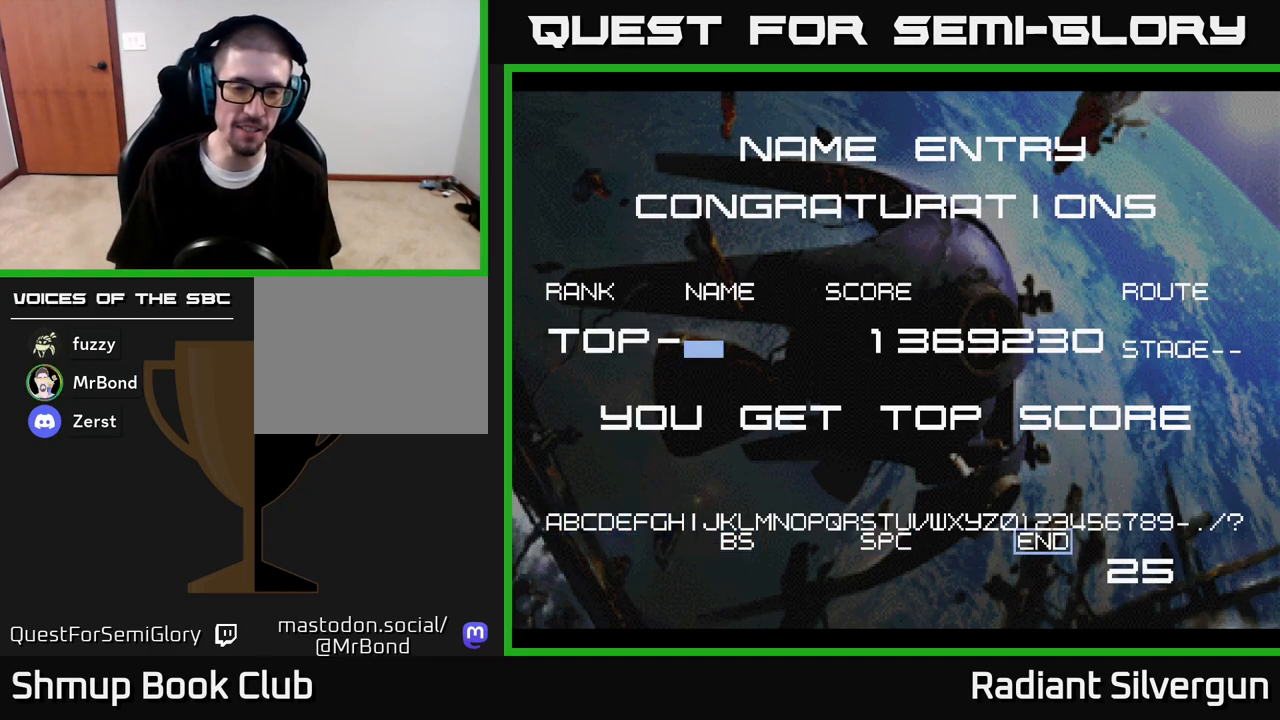
{"buttons": [], "left_stick": "center", "right_stick": "center", "events": [[133, "DPAD_UP", "down"], [217, "DPAD_UP", "up"], [367, "DPAD_LEFT", "down"], [417, "DPAD_LEFT", "up"]]}
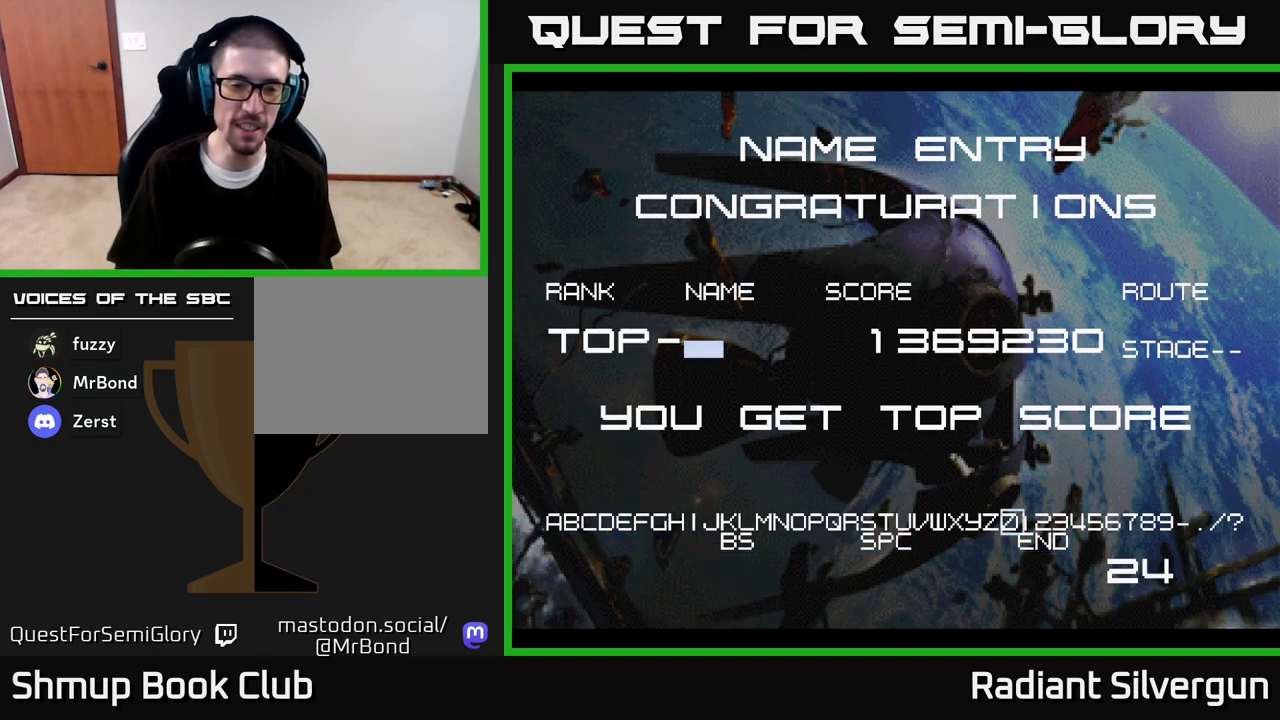
{"buttons": ["DPAD_LEFT"], "left_stick": "center", "right_stick": "center", "events": [[50, "DPAD_LEFT", "down"], [100, "DPAD_LEFT", "up"], [200, "DPAD_LEFT", "down"], [267, "DPAD_LEFT", "up"], [333, "DPAD_LEFT", "down"], [400, "DPAD_LEFT", "up"], [467, "DPAD_LEFT", "down"]]}
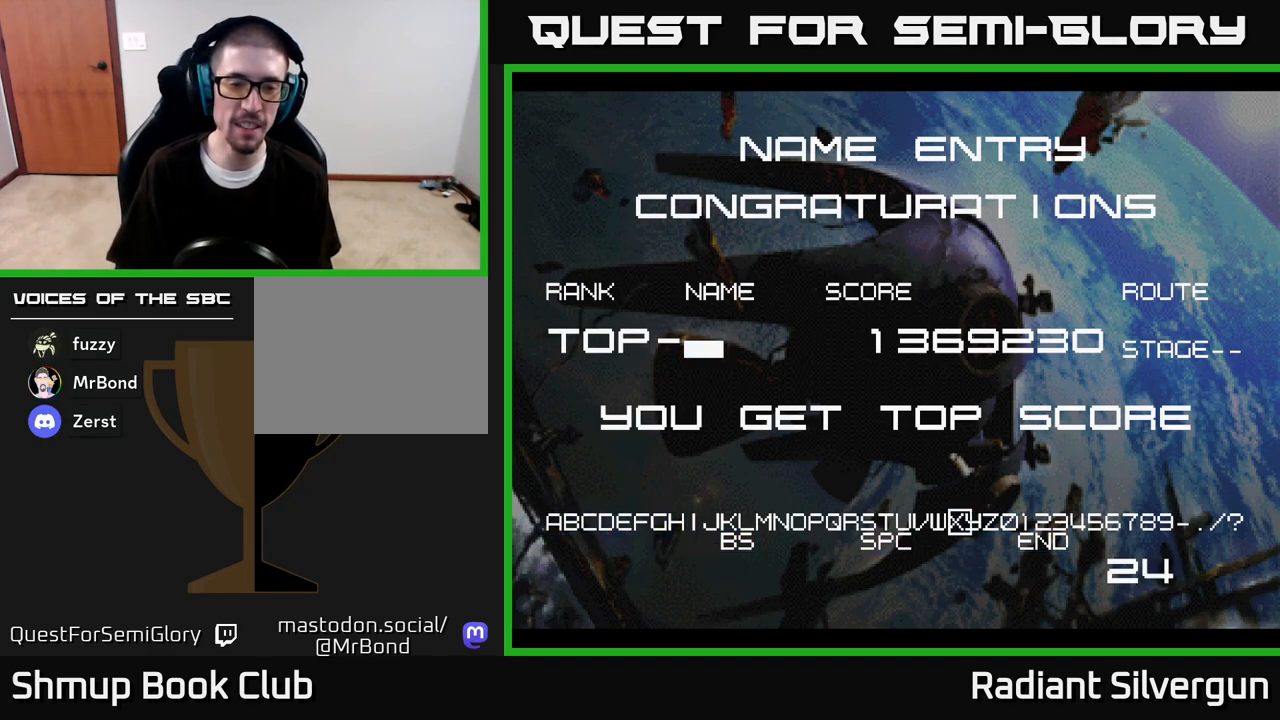
{"buttons": [], "left_stick": "center", "right_stick": "center", "events": [[17, "DPAD_LEFT", "up"], [117, "DPAD_LEFT", "down"], [167, "DPAD_LEFT", "up"], [233, "DPAD_LEFT", "down"], [300, "DPAD_LEFT", "up"], [383, "DPAD_LEFT", "down"], [467, "DPAD_LEFT", "up"]]}
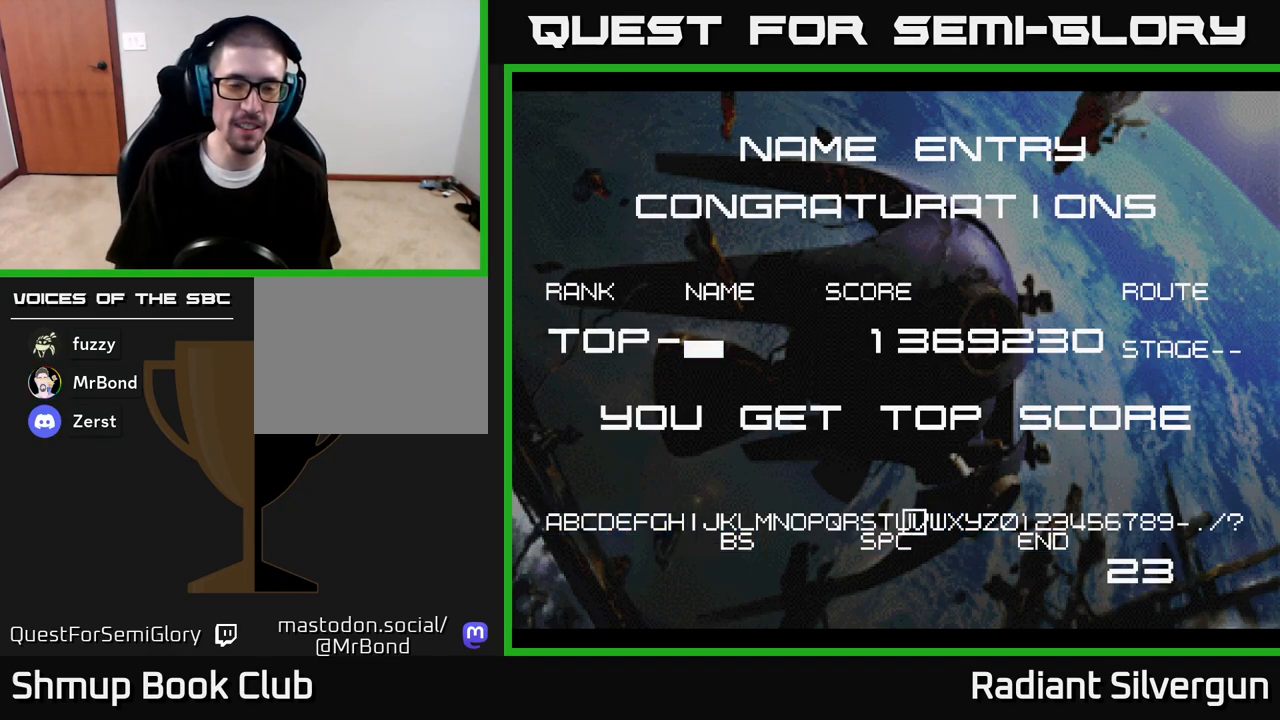
{"buttons": ["DPAD_LEFT"], "left_stick": "center", "right_stick": "center", "events": [[33, "DPAD_LEFT", "down"], [83, "DPAD_LEFT", "up"], [167, "DPAD_LEFT", "down"], [250, "DPAD_LEFT", "up"], [317, "DPAD_LEFT", "down"], [383, "DPAD_LEFT", "up"], [483, "DPAD_LEFT", "down"]]}
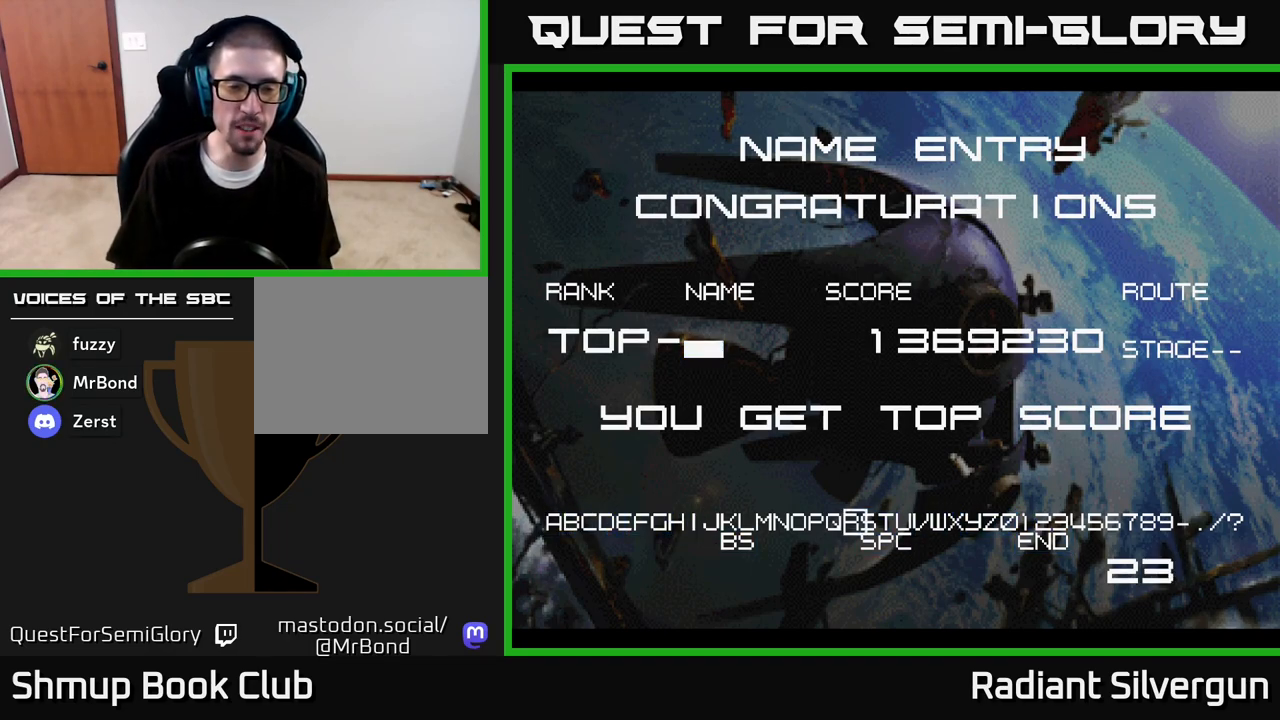
{"buttons": ["DPAD_LEFT"], "left_stick": "center", "right_stick": "center", "events": [[67, "DPAD_LEFT", "up"], [133, "DPAD_LEFT", "down"], [200, "DPAD_LEFT", "up"], [300, "DPAD_LEFT", "down"], [367, "DPAD_LEFT", "up"], [467, "DPAD_LEFT", "down"]]}
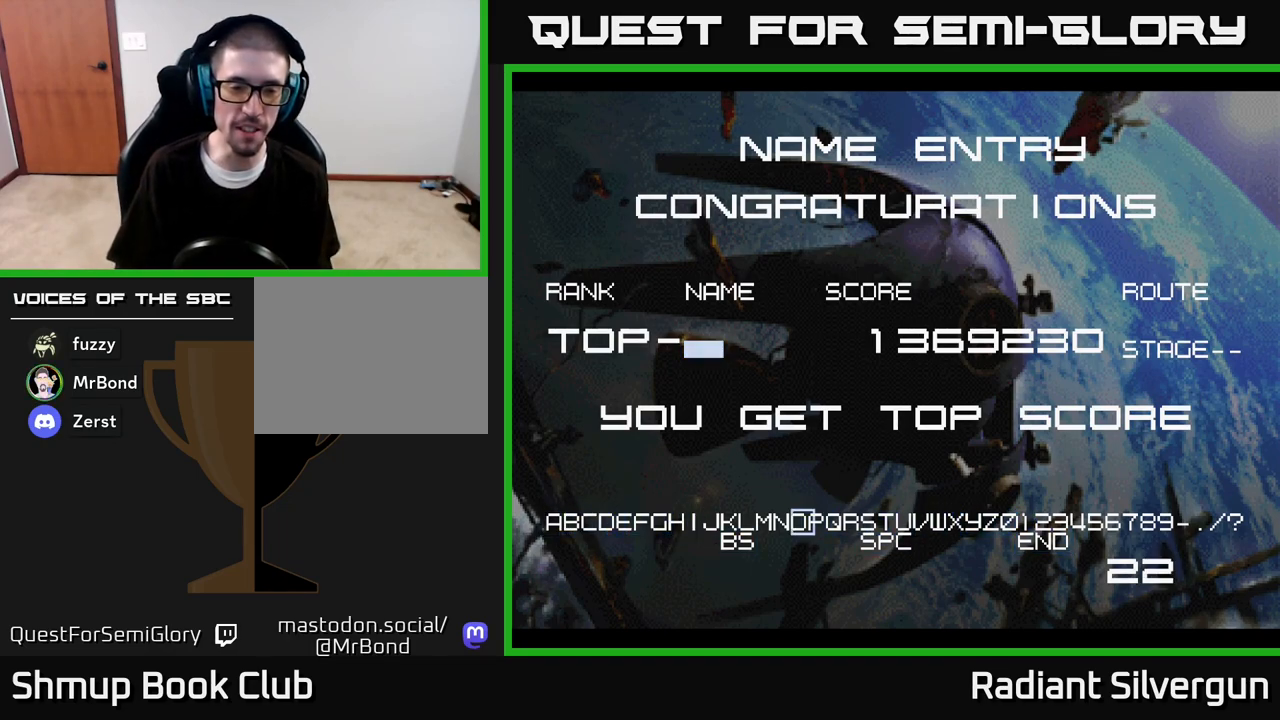
{"buttons": ["A"], "left_stick": "center", "right_stick": "center", "events": [[50, "DPAD_LEFT", "up"], [150, "DPAD_LEFT", "down"], [267, "DPAD_LEFT", "up"], [467, "A", "down"]]}
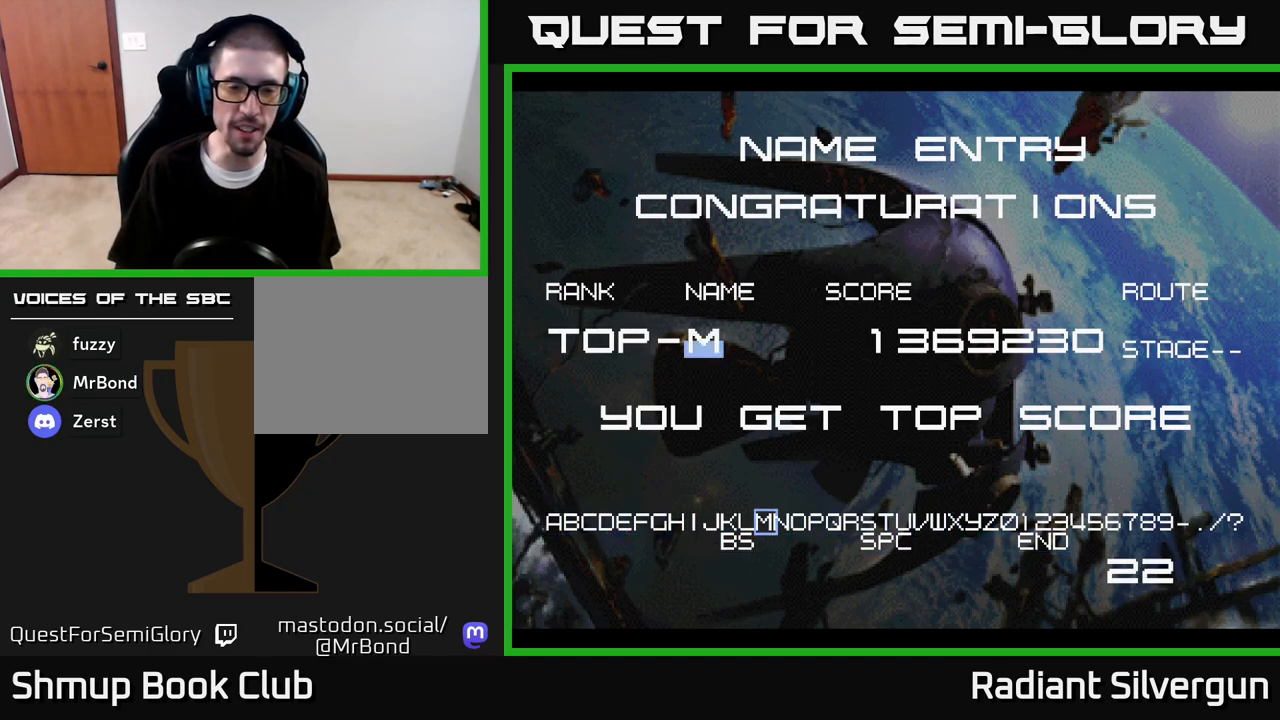
{"buttons": ["DPAD_RIGHT"], "left_stick": "center", "right_stick": "center", "events": [[67, "A", "up"], [150, "DPAD_RIGHT", "down"], [200, "DPAD_RIGHT", "up"], [283, "DPAD_DOWN", "down"], [283, "DPAD_RIGHT", "down"], [333, "DPAD_RIGHT", "up"], [350, "DPAD_DOWN", "up"], [417, "DPAD_RIGHT", "down"], [433, "DPAD_DOWN", "down"], [483, "DPAD_DOWN", "up"]]}
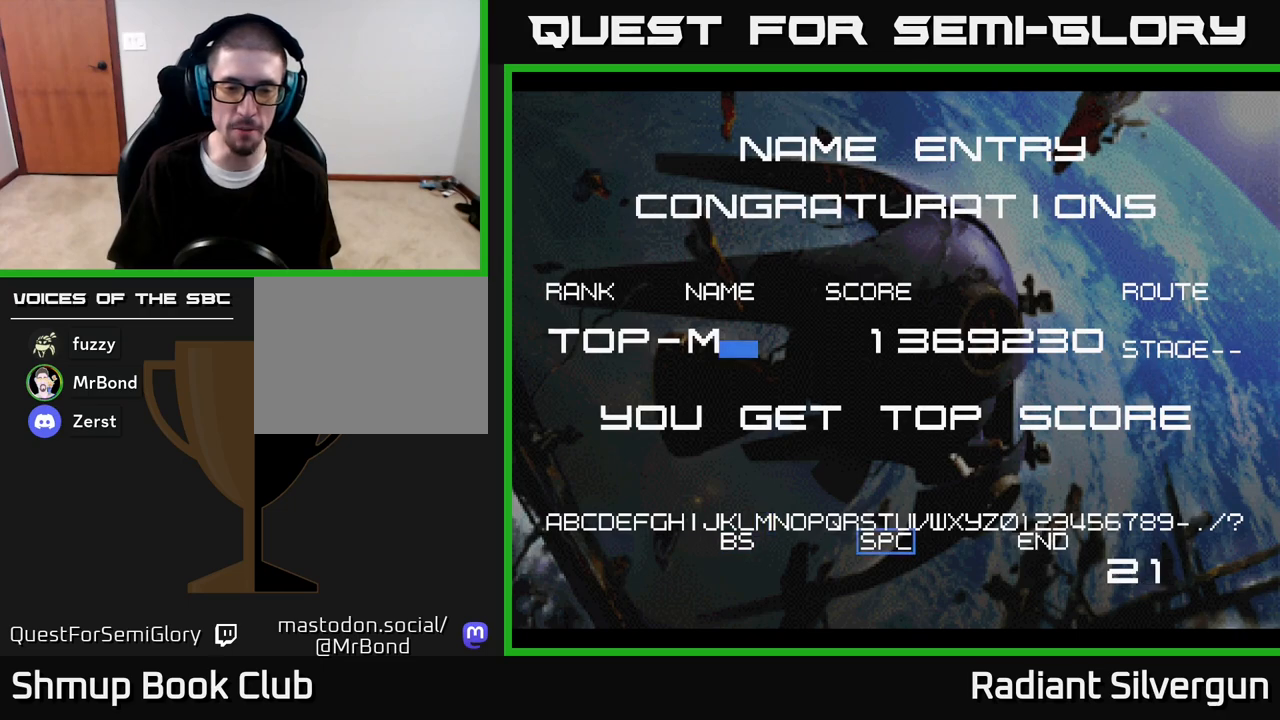
{"buttons": [], "left_stick": "center", "right_stick": "center", "events": [[17, "DPAD_RIGHT", "up"], [67, "DPAD_DOWN", "down"], [67, "DPAD_RIGHT", "down"], [133, "DPAD_DOWN", "up"], [133, "DPAD_RIGHT", "up"], [250, "DPAD_RIGHT", "down"], [283, "DPAD_RIGHT", "up"]]}
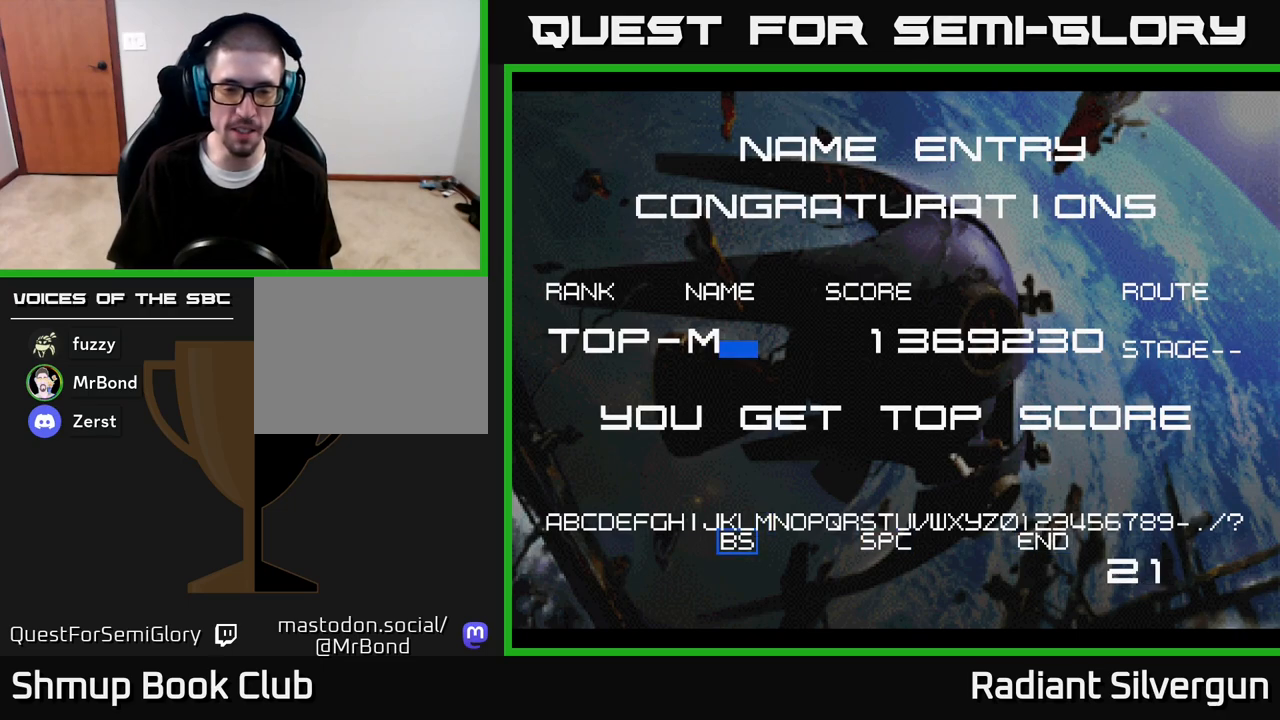
{"buttons": ["DPAD_RIGHT"], "left_stick": "center", "right_stick": "center", "events": [[17, "DPAD_UP", "down"], [83, "DPAD_UP", "up"], [367, "DPAD_RIGHT", "down"], [417, "DPAD_RIGHT", "up"], [500, "DPAD_RIGHT", "down"]]}
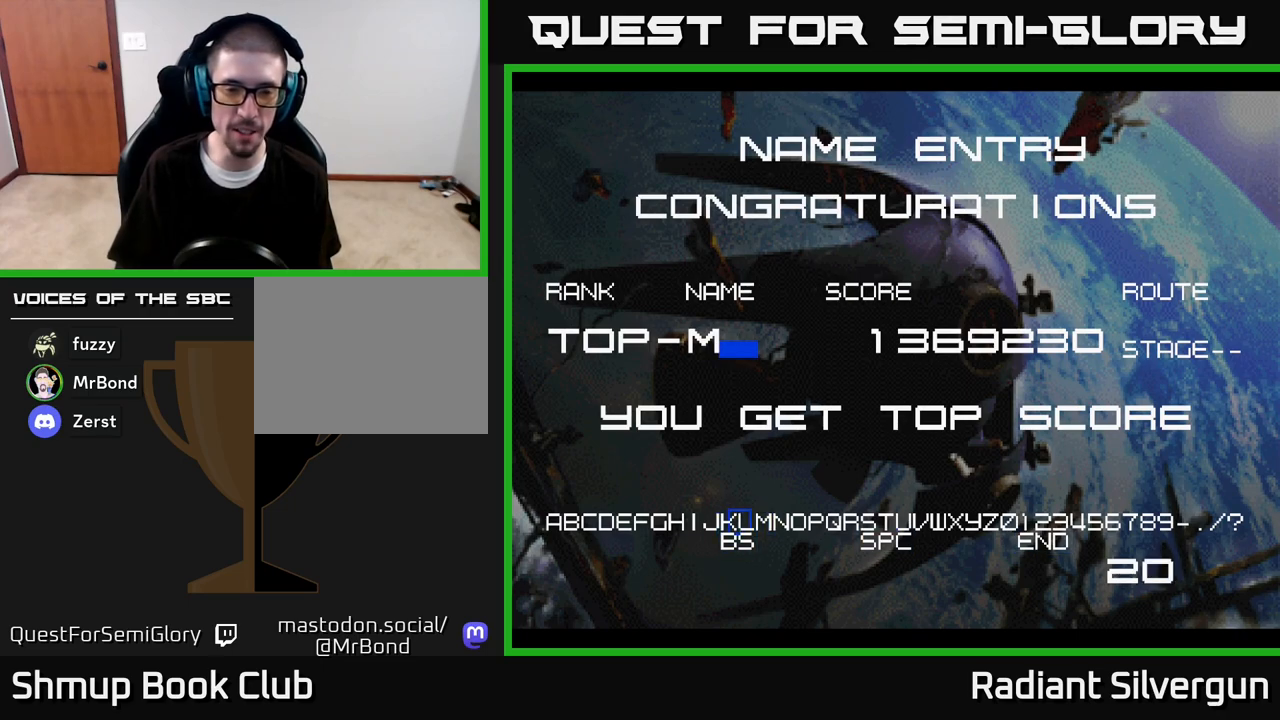
{"buttons": [], "left_stick": "center", "right_stick": "center", "events": [[17, "DPAD_DOWN", "down"], [50, "DPAD_DOWN", "up"], [50, "DPAD_RIGHT", "up"], [117, "DPAD_RIGHT", "down"], [200, "DPAD_RIGHT", "up"], [267, "DPAD_RIGHT", "down"], [350, "DPAD_RIGHT", "up"], [417, "DPAD_RIGHT", "down"], [483, "DPAD_RIGHT", "up"]]}
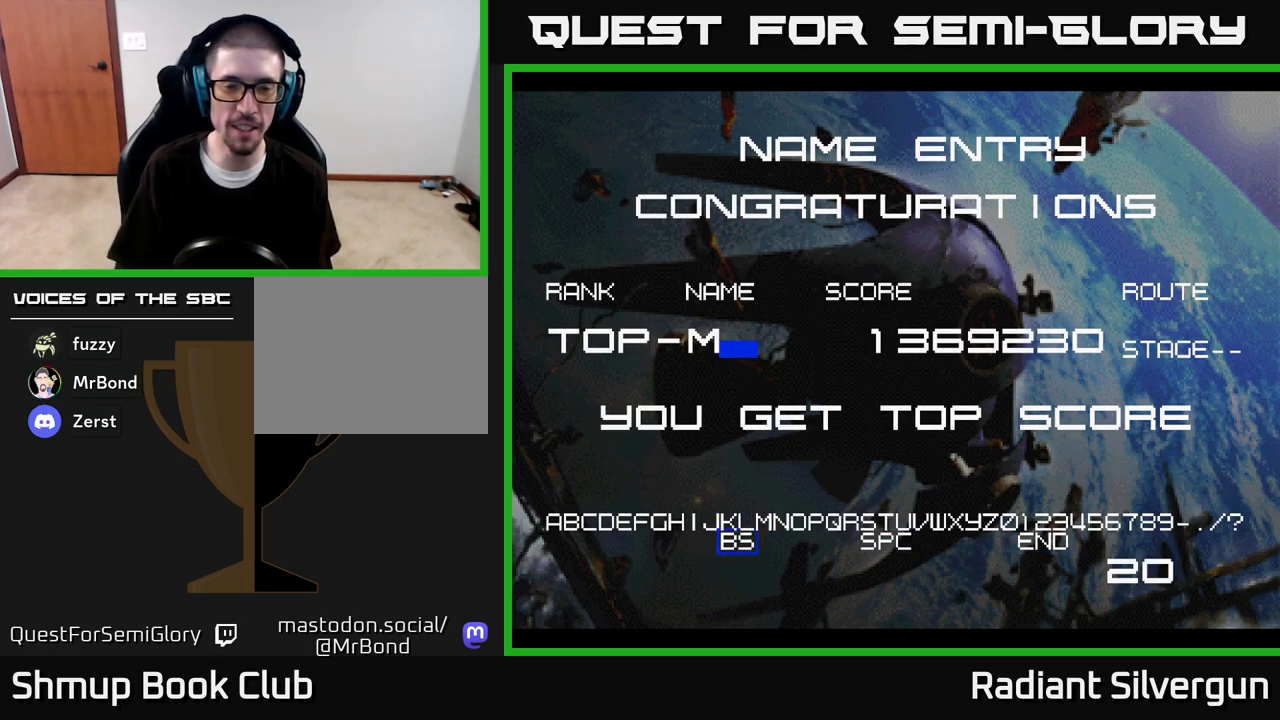
{"buttons": [], "left_stick": "center", "right_stick": "center", "events": [[200, "DPAD_UP", "down"], [250, "DPAD_UP", "up"]]}
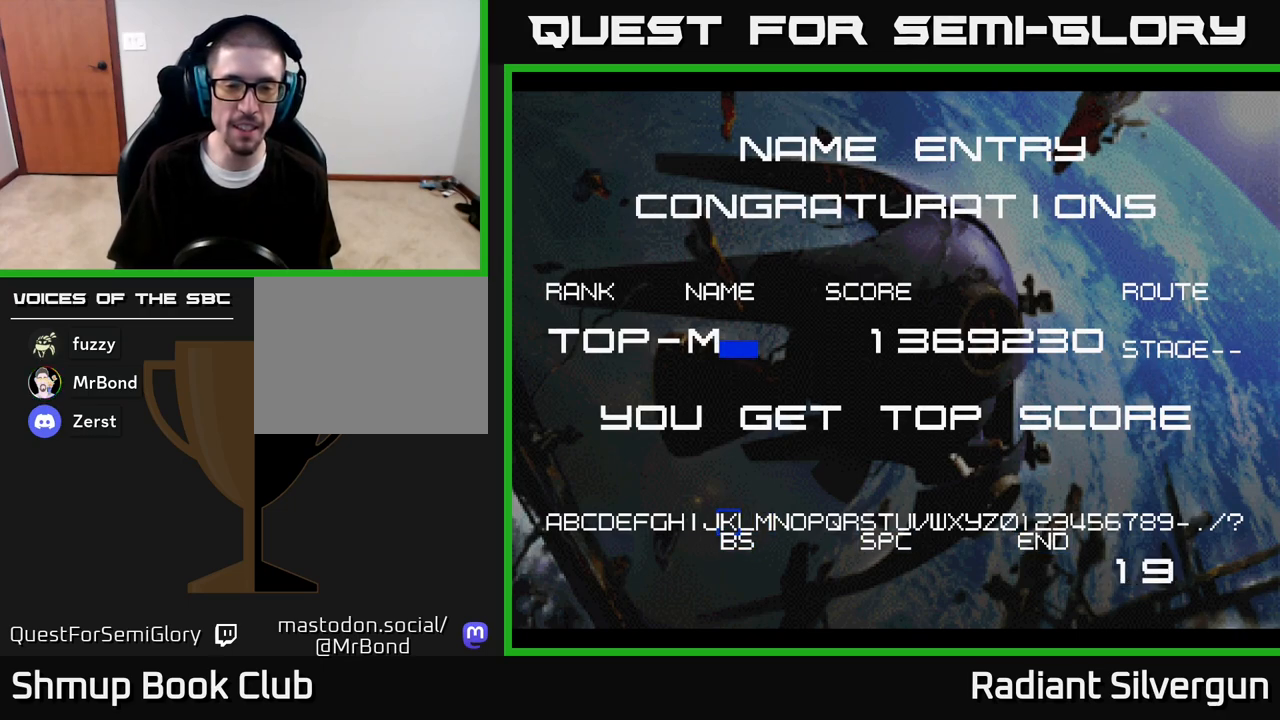
{"buttons": [], "left_stick": "center", "right_stick": "center", "events": [[67, "DPAD_RIGHT", "down"], [117, "DPAD_RIGHT", "up"], [367, "DPAD_RIGHT", "down"], [450, "DPAD_RIGHT", "up"]]}
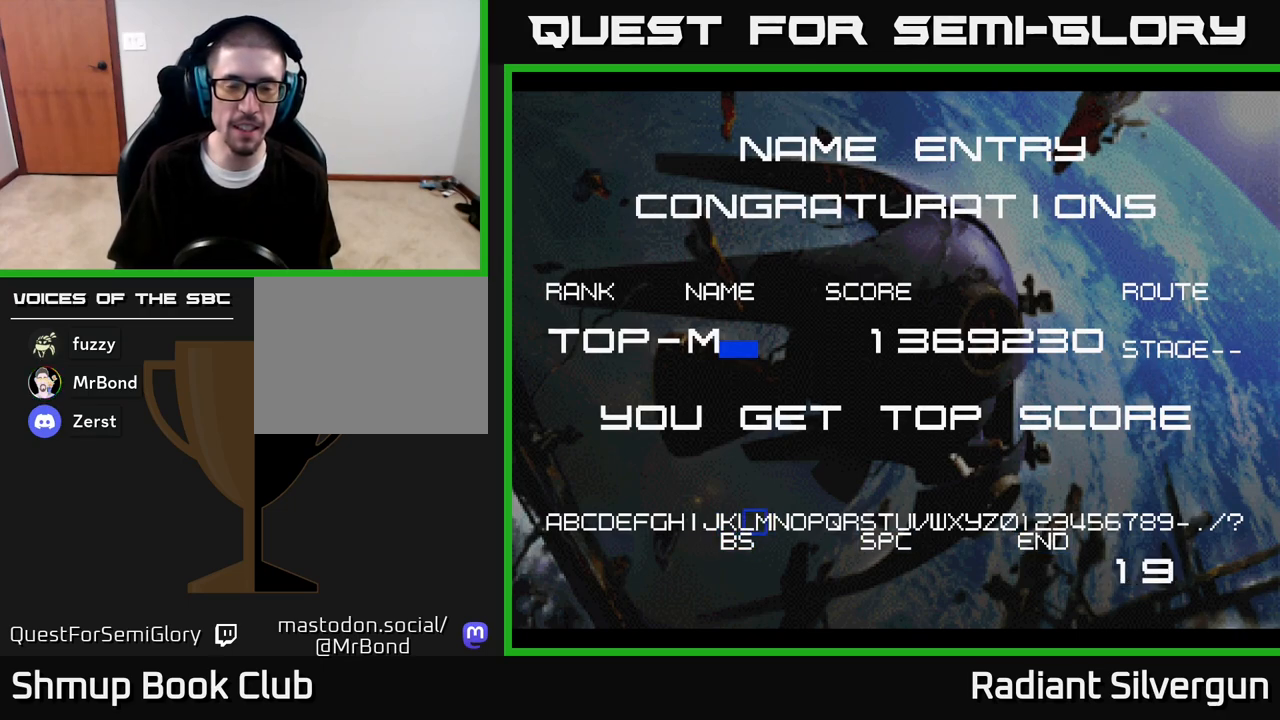
{"buttons": [], "left_stick": "center", "right_stick": "center", "events": [[17, "DPAD_RIGHT", "down"], [100, "DPAD_RIGHT", "up"], [183, "DPAD_RIGHT", "down"], [250, "DPAD_RIGHT", "up"], [350, "DPAD_RIGHT", "down"], [417, "DPAD_RIGHT", "up"]]}
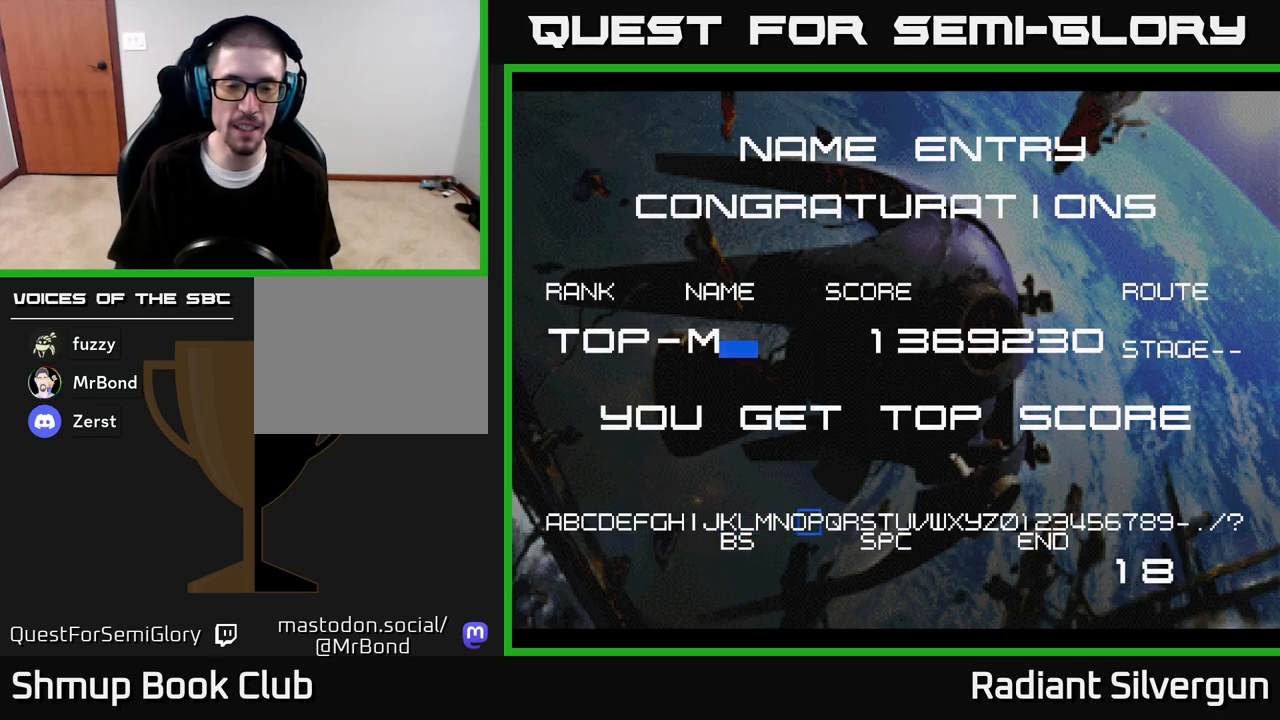
{"buttons": ["A"], "left_stick": "center", "right_stick": "center", "events": [[17, "DPAD_RIGHT", "down"], [83, "DPAD_RIGHT", "up"], [217, "DPAD_RIGHT", "down"], [300, "DPAD_RIGHT", "up"], [500, "A", "down"]]}
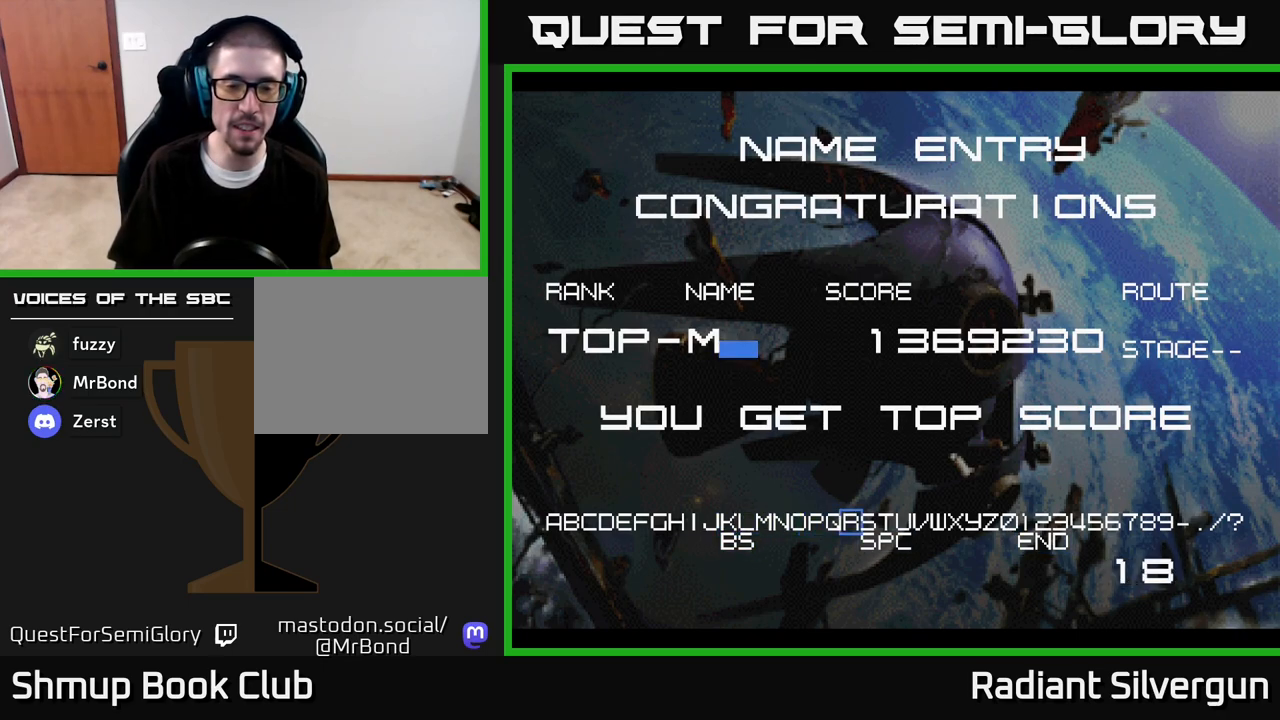
{"buttons": ["DPAD_LEFT"], "left_stick": "center", "right_stick": "center", "events": [[67, "A", "up"], [350, "DPAD_LEFT", "down"], [417, "DPAD_LEFT", "up"], [500, "DPAD_LEFT", "down"]]}
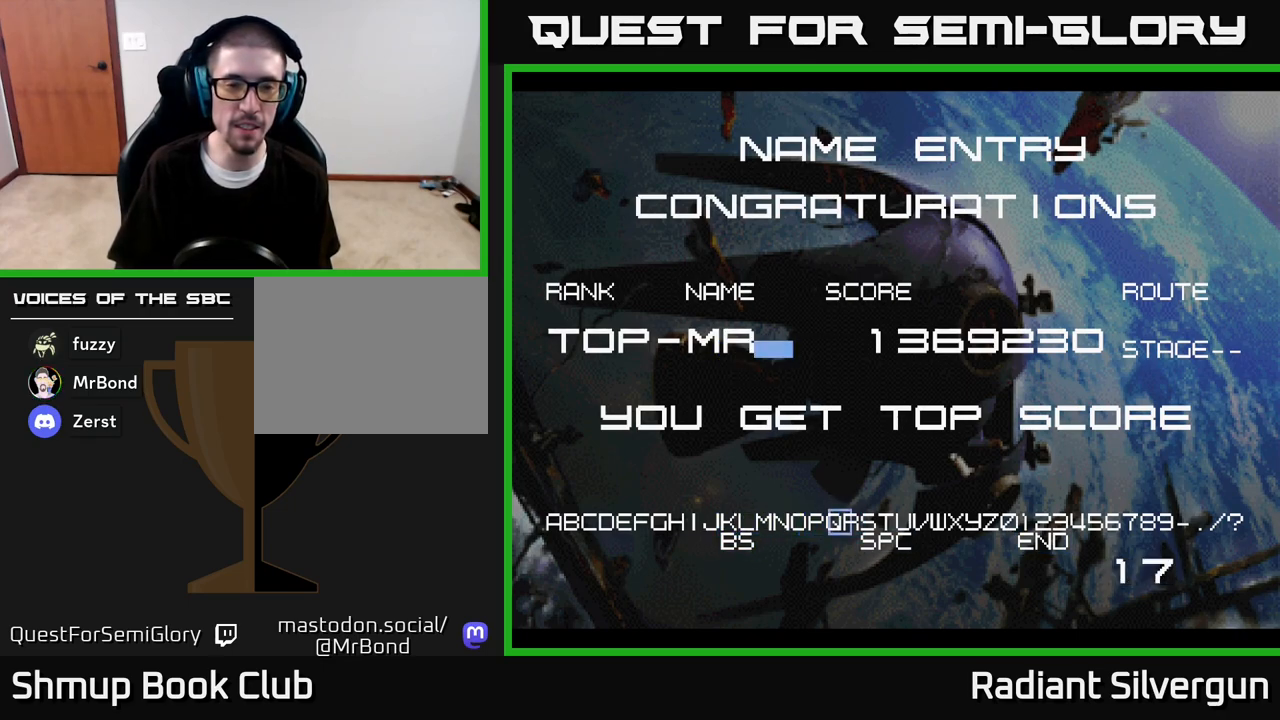
{"buttons": [], "left_stick": "center", "right_stick": "center", "events": [[67, "DPAD_LEFT", "up"], [150, "DPAD_LEFT", "down"], [217, "DPAD_LEFT", "up"], [300, "DPAD_LEFT", "down"], [350, "DPAD_LEFT", "up"], [417, "DPAD_LEFT", "down"], [500, "DPAD_LEFT", "up"]]}
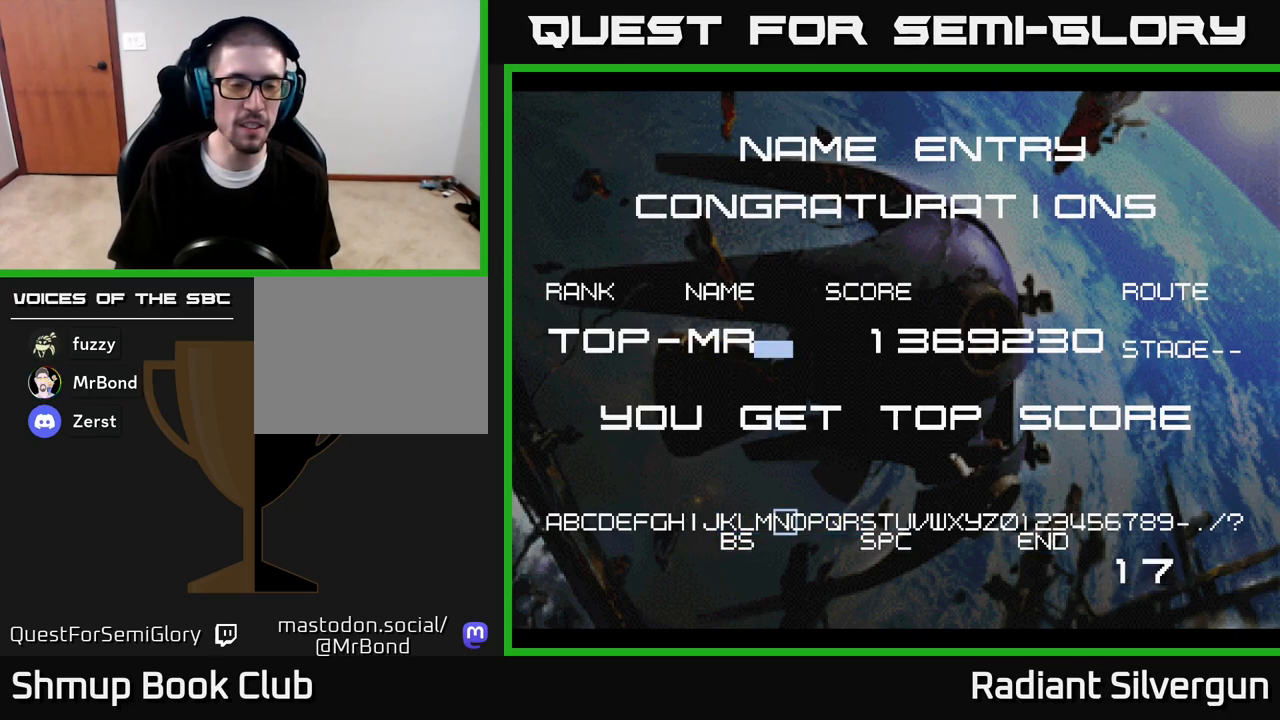
{"buttons": [], "left_stick": "center", "right_stick": "center", "events": [[67, "DPAD_LEFT", "down"], [133, "DPAD_LEFT", "up"], [217, "DPAD_LEFT", "down"], [250, "DPAD_DOWN", "down"], [267, "DPAD_LEFT", "up"], [283, "DPAD_DOWN", "up"], [367, "DPAD_LEFT", "down"], [433, "DPAD_LEFT", "up"]]}